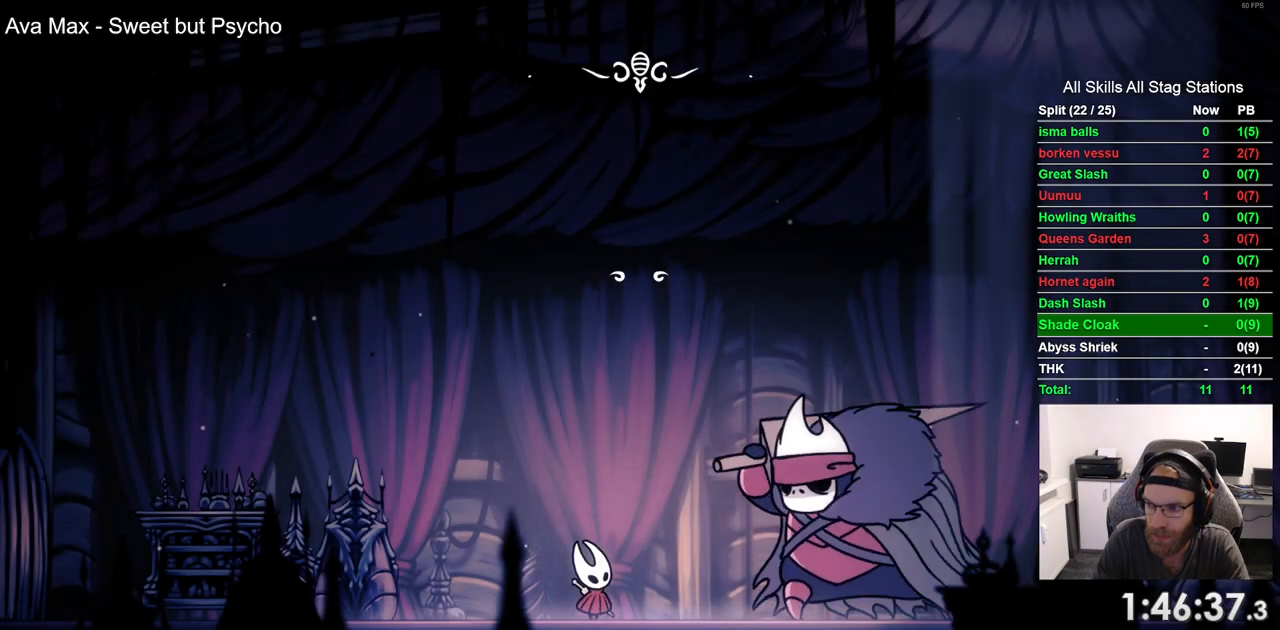
Gameplay with a controller (PlayStation layout); each line is a JSON object with the inputs held at the frame after it (dt_ms = milliseconds from this image to that frame). "events" lists button and stick changes between this image and that frame as [ms after this image, input, new state], when the widget could be followed in between.
{"dt_ms": 500, "buttons": ["CROSS"], "left_stick": "center", "right_stick": "center", "events": [[17, "CROSS", "down"], [117, "CROSS", "up"], [233, "CROSS", "down"], [350, "CROSS", "up"], [450, "CROSS", "down"]]}
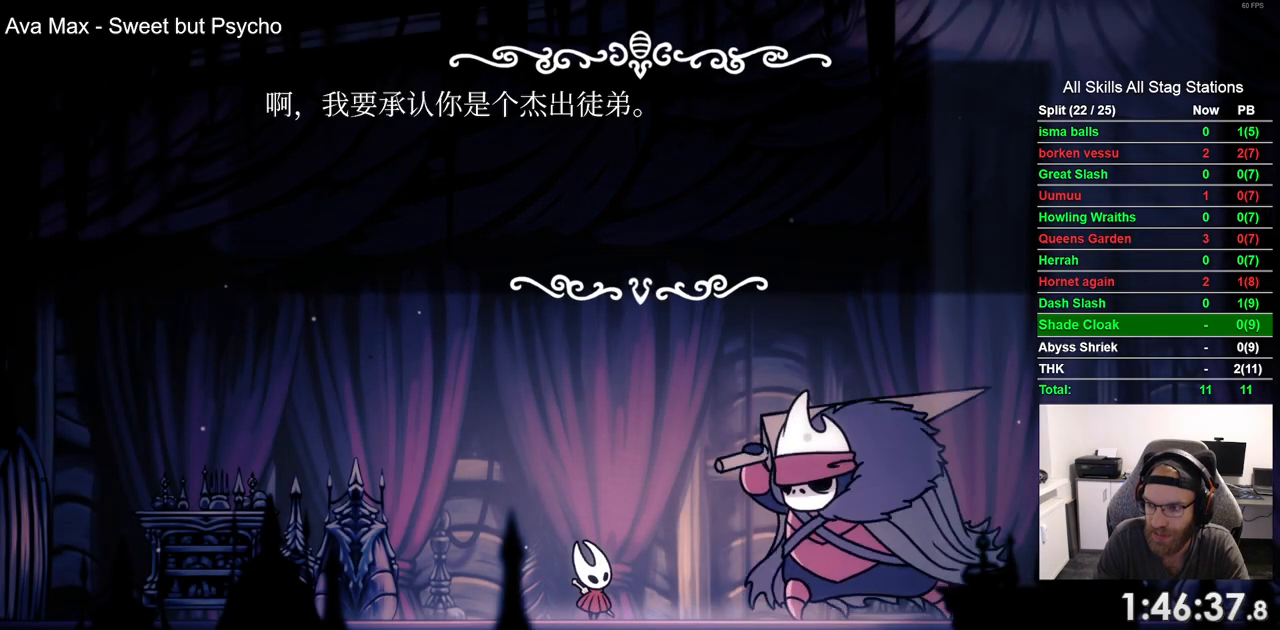
{"dt_ms": 500, "buttons": [], "left_stick": "center", "right_stick": "center", "events": [[83, "CROSS", "up"], [167, "CROSS", "down"], [283, "CROSS", "up"], [400, "CROSS", "down"], [500, "CROSS", "up"]]}
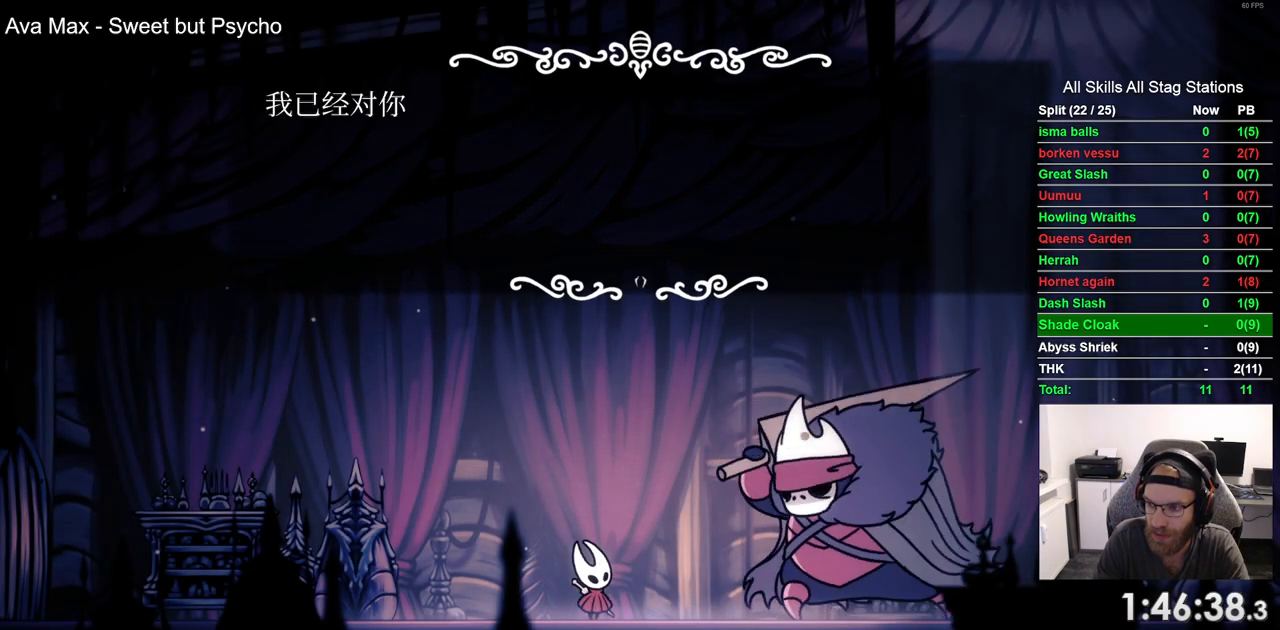
{"dt_ms": 500, "buttons": [], "left_stick": "center", "right_stick": "center", "events": [[67, "CROSS", "down"], [200, "CROSS", "up"], [333, "CROSS", "down"], [417, "CROSS", "up"]]}
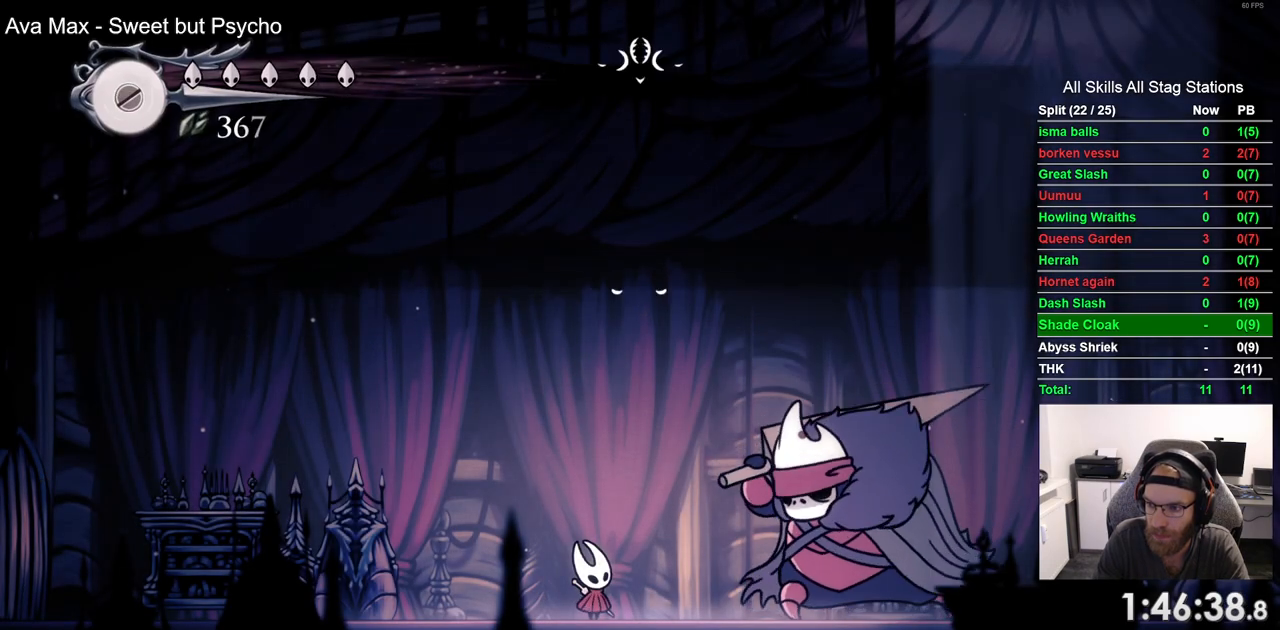
{"dt_ms": 500, "buttons": ["CROSS"], "left_stick": "center", "right_stick": "center", "events": [[33, "CROSS", "down"], [133, "CROSS", "up"], [233, "CROSS", "down"], [350, "CROSS", "up"], [450, "CROSS", "down"]]}
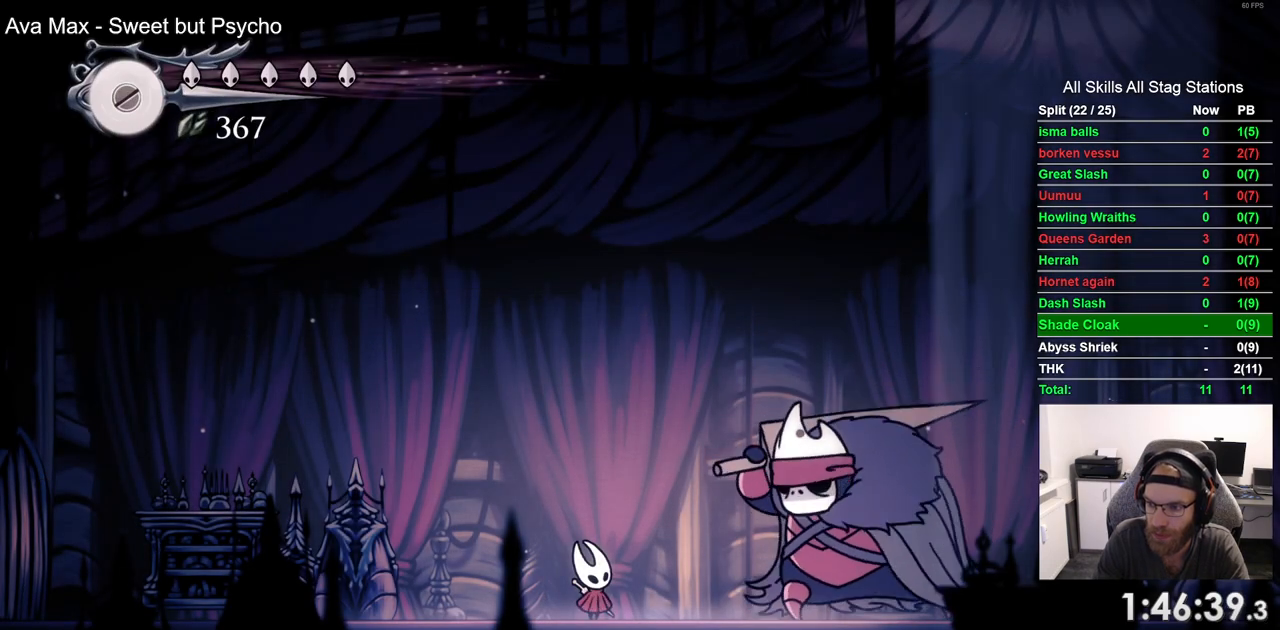
{"dt_ms": 500, "buttons": [], "left_stick": "center", "right_stick": "center", "events": [[50, "CROSS", "up"]]}
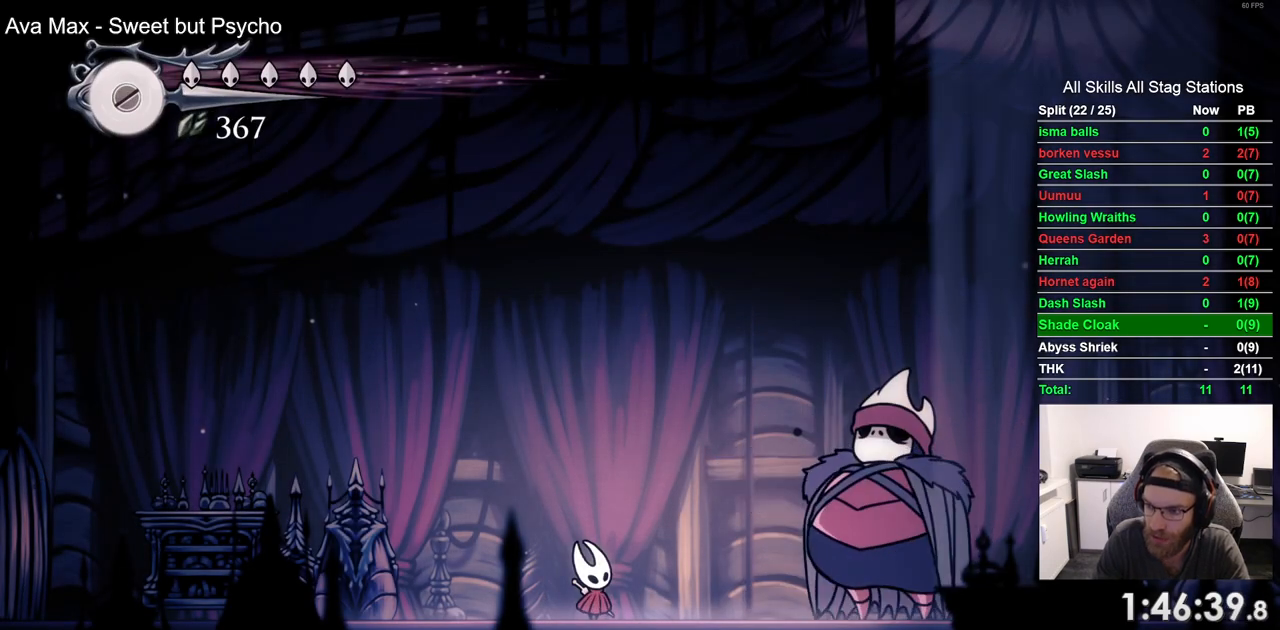
{"dt_ms": 500, "buttons": [], "left_stick": "center", "right_stick": "center", "events": []}
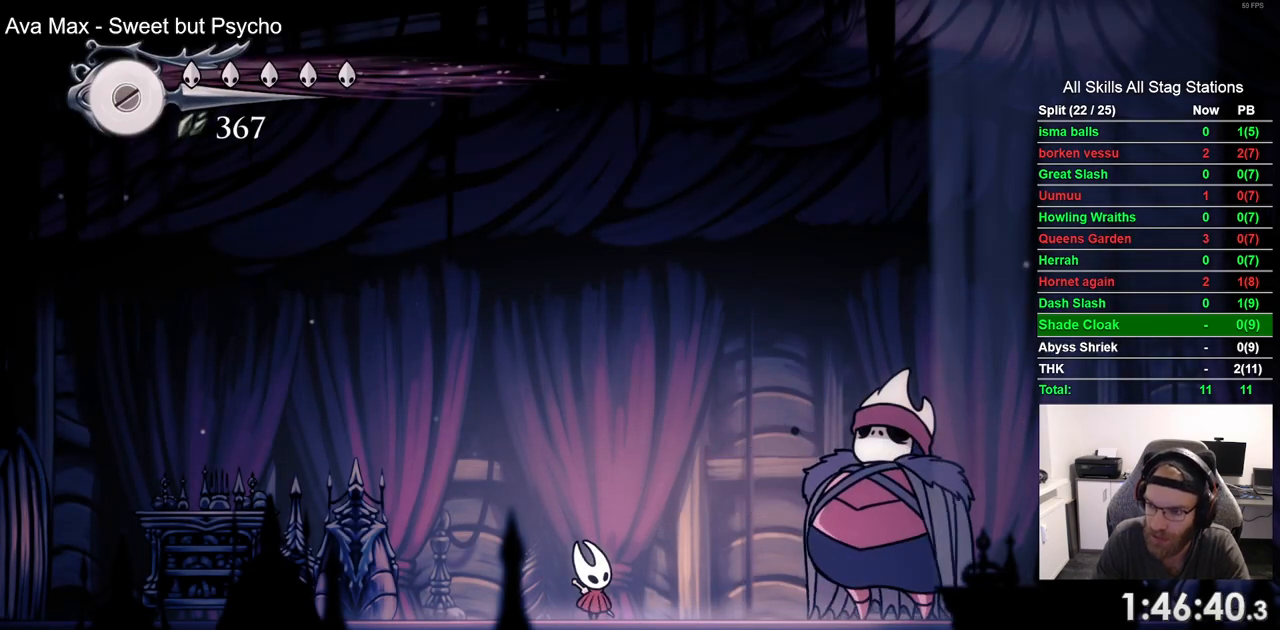
{"dt_ms": 500, "buttons": [], "left_stick": "center", "right_stick": "center", "events": []}
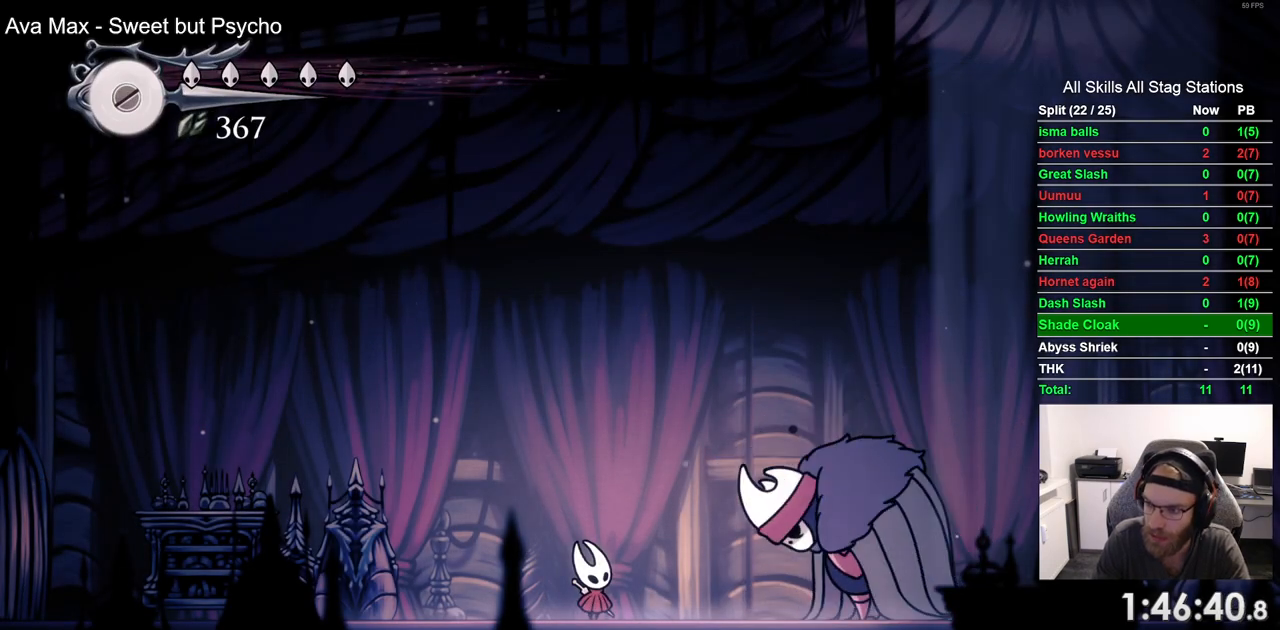
{"dt_ms": 500, "buttons": [], "left_stick": "center", "right_stick": "center", "events": [[267, "CROSS", "down"], [433, "CROSS", "up"]]}
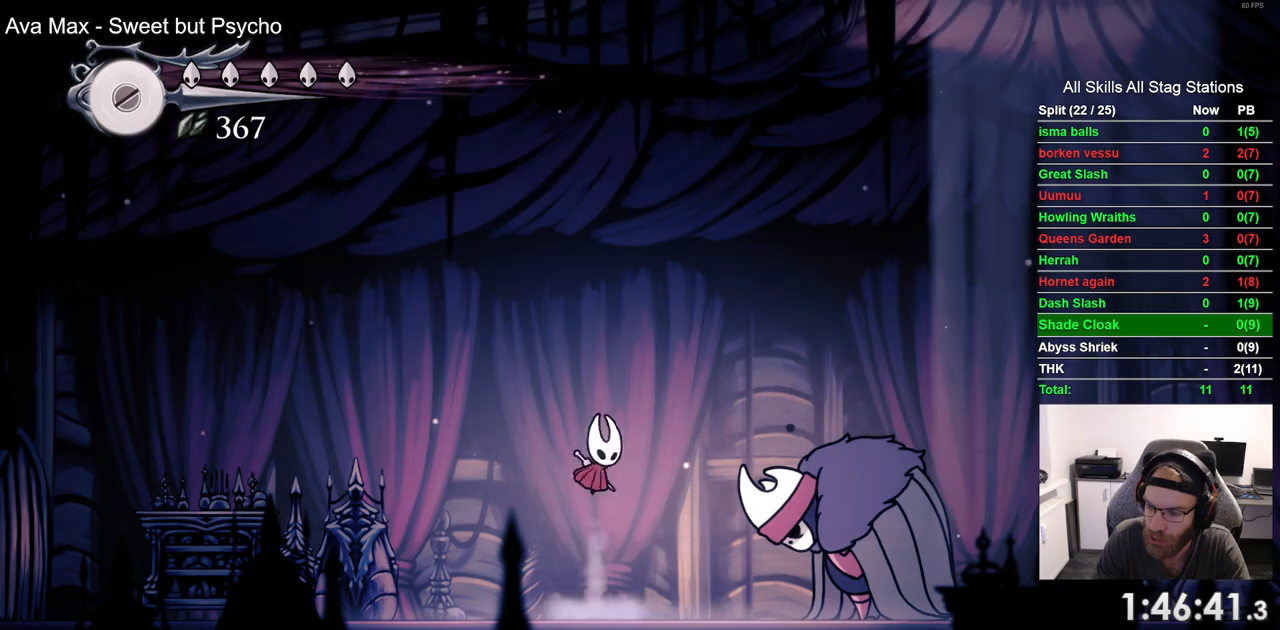
{"dt_ms": 500, "buttons": [], "left_stick": "center", "right_stick": "center", "events": []}
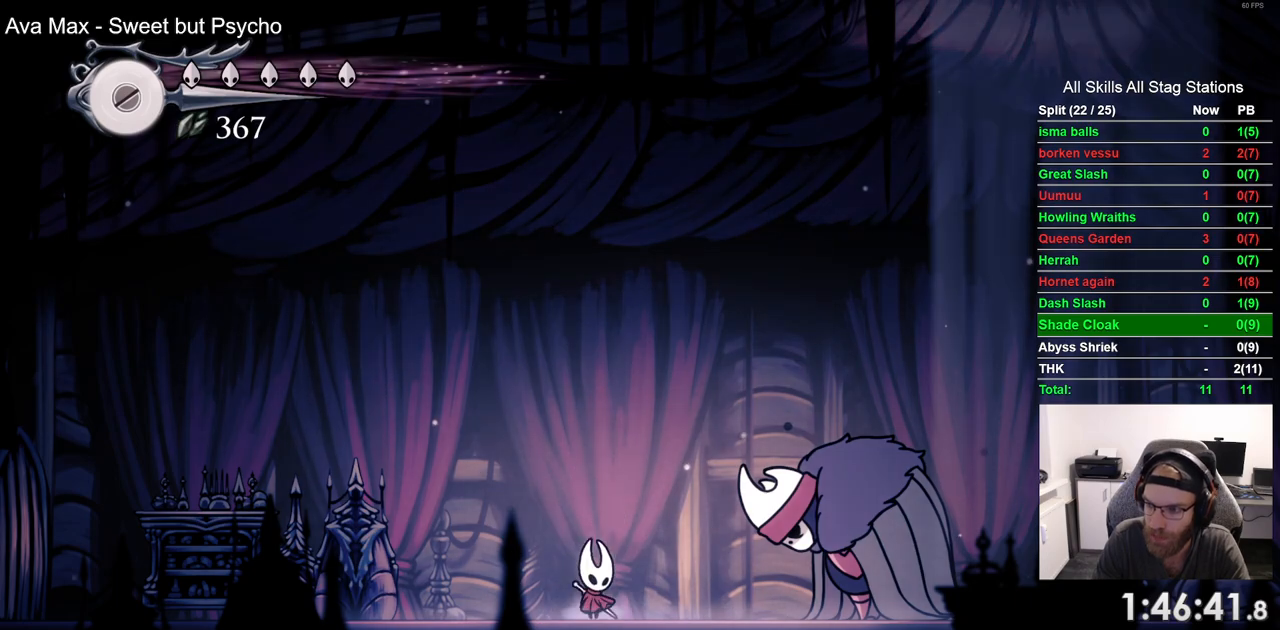
{"dt_ms": 500, "buttons": ["R2", "DPAD_LEFT"], "left_stick": "center", "right_stick": "center", "events": [[250, "DPAD_LEFT", "down"], [433, "R2", "down"]]}
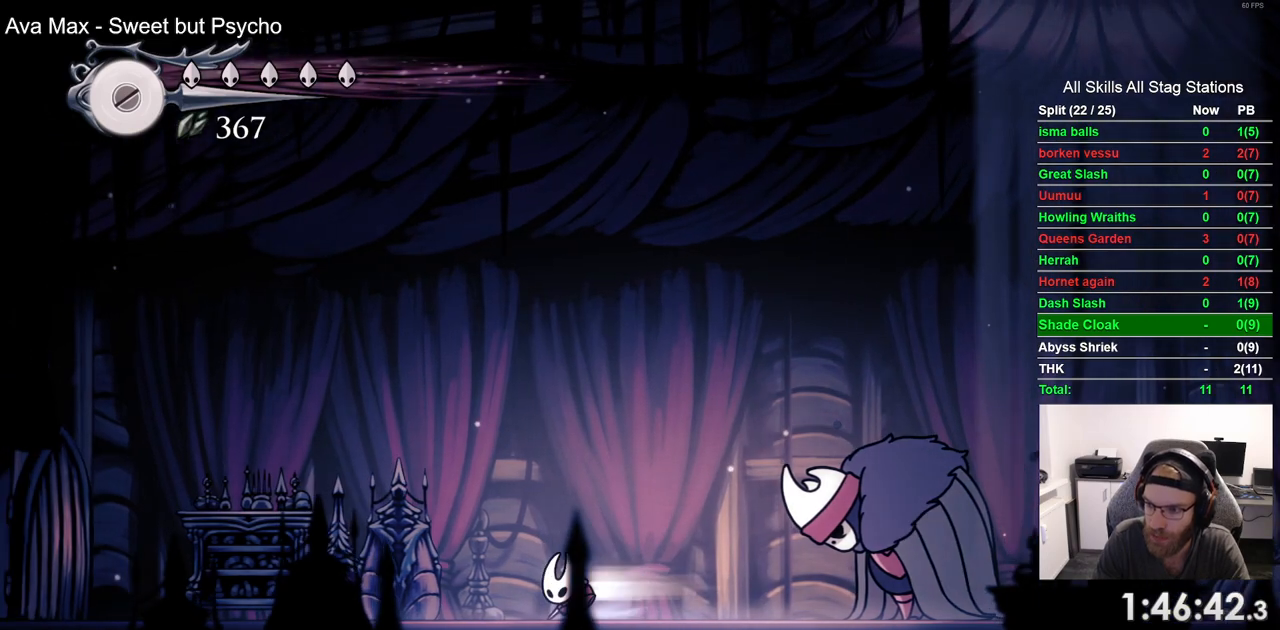
{"dt_ms": 500, "buttons": ["DPAD_LEFT"], "left_stick": "center", "right_stick": "center", "events": [[200, "R2", "up"]]}
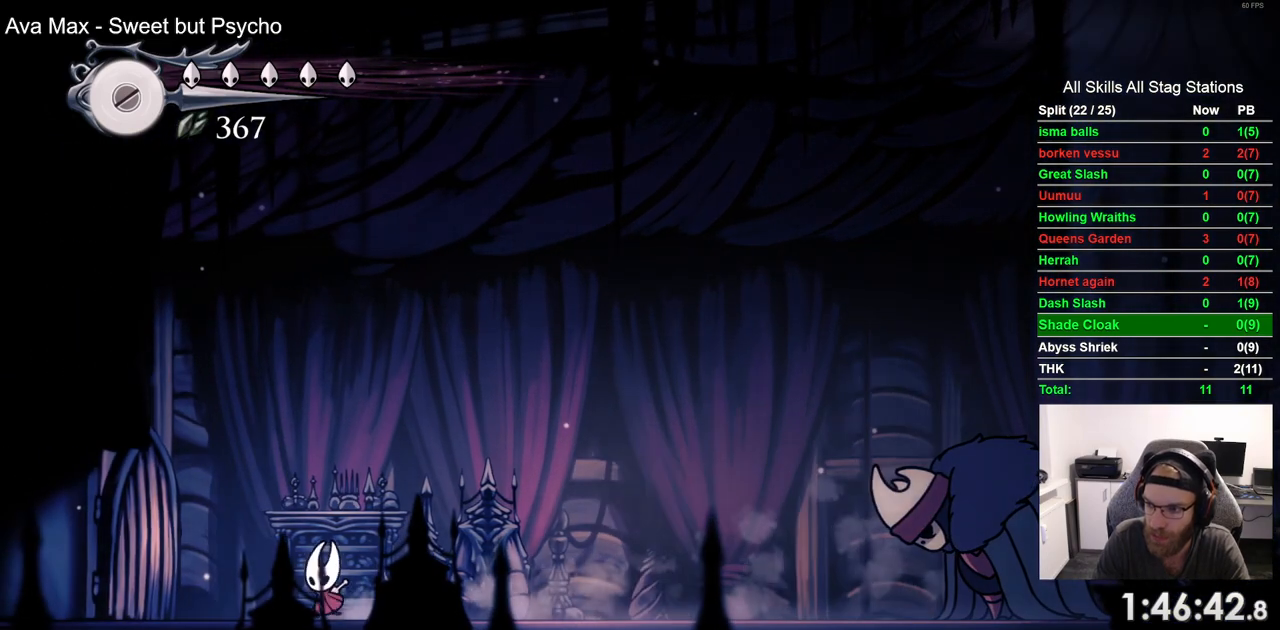
{"dt_ms": 500, "buttons": ["DPAD_LEFT"], "left_stick": "center", "right_stick": "center", "events": [[17, "R2", "down"], [267, "R2", "up"]]}
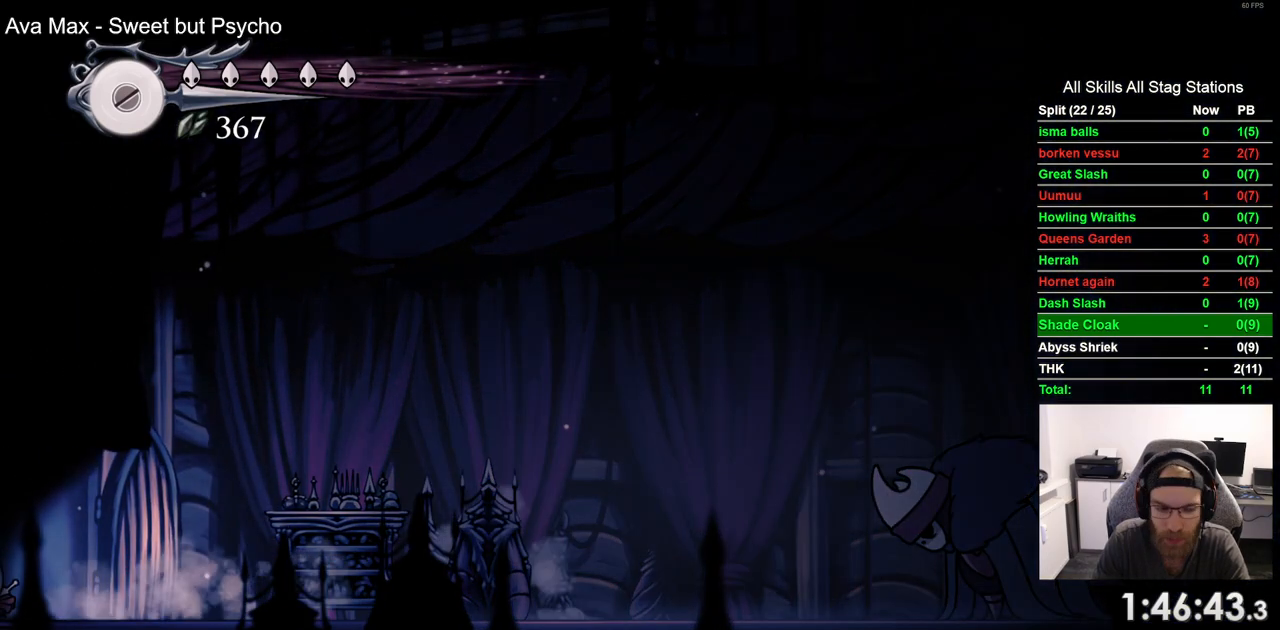
{"dt_ms": 500, "buttons": ["DPAD_LEFT"], "left_stick": "center", "right_stick": "center", "events": []}
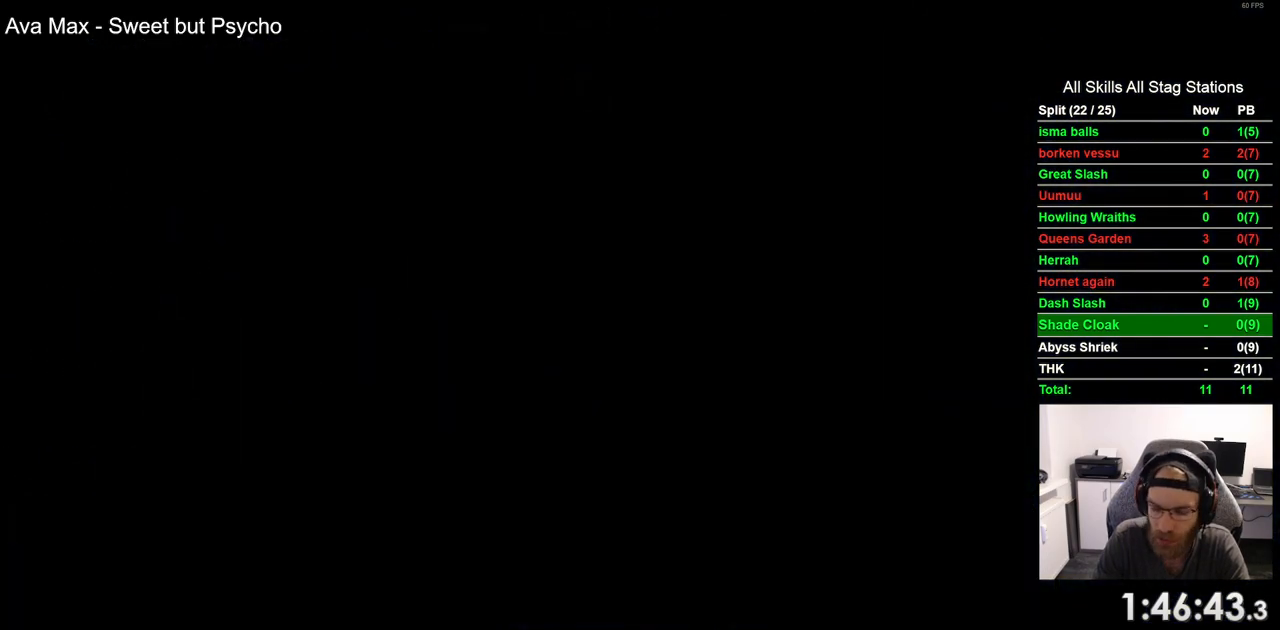
{"dt_ms": 500, "buttons": ["DPAD_LEFT"], "left_stick": "center", "right_stick": "center", "events": [[433, "DPAD_LEFT", "up"], [500, "DPAD_LEFT", "down"]]}
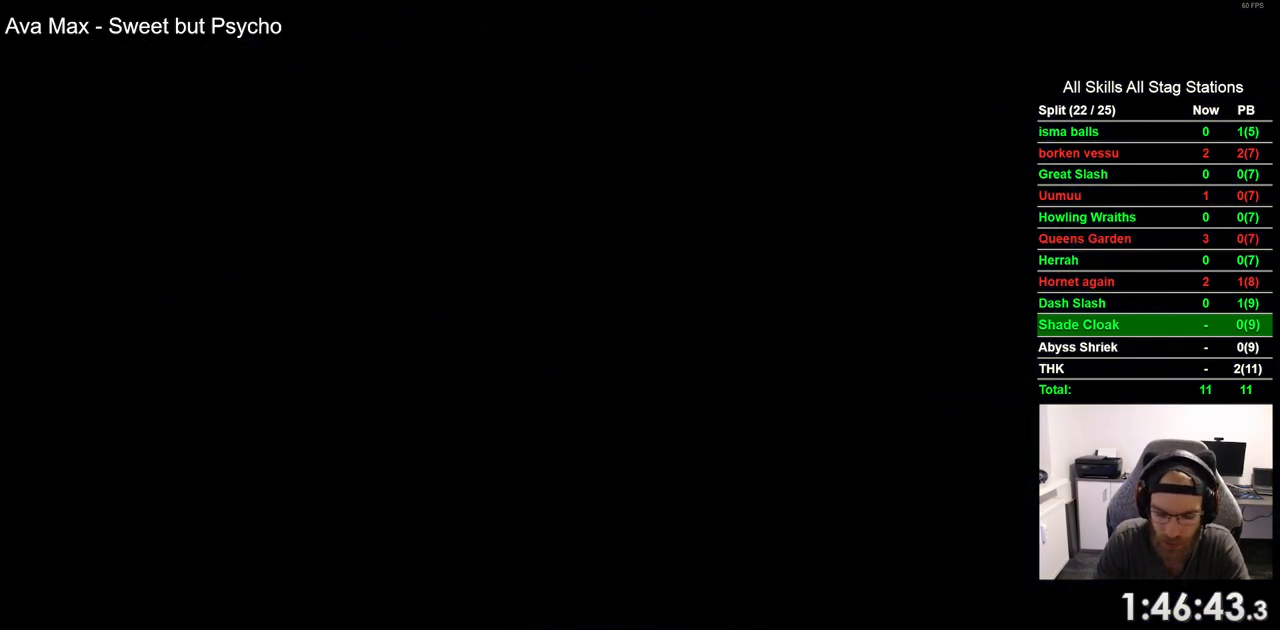
{"dt_ms": 500, "buttons": ["DPAD_LEFT"], "left_stick": "center", "right_stick": "center", "events": []}
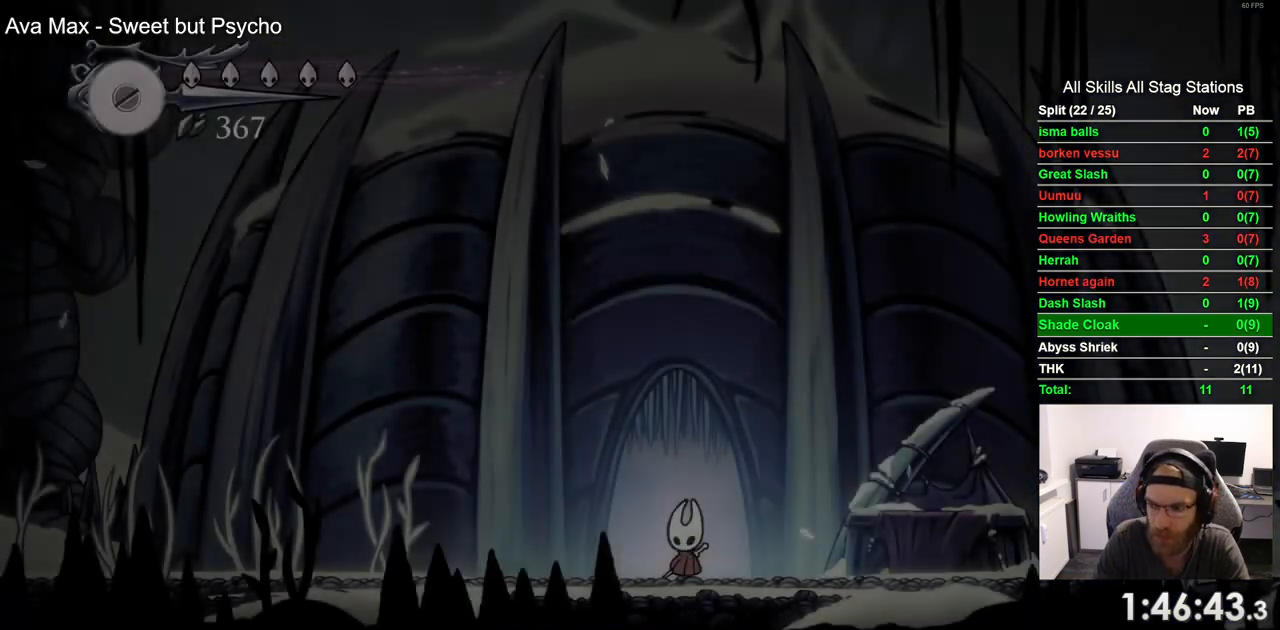
{"dt_ms": 500, "buttons": ["DPAD_LEFT"], "left_stick": "center", "right_stick": "center", "events": [[67, "R2", "down"], [283, "R2", "up"]]}
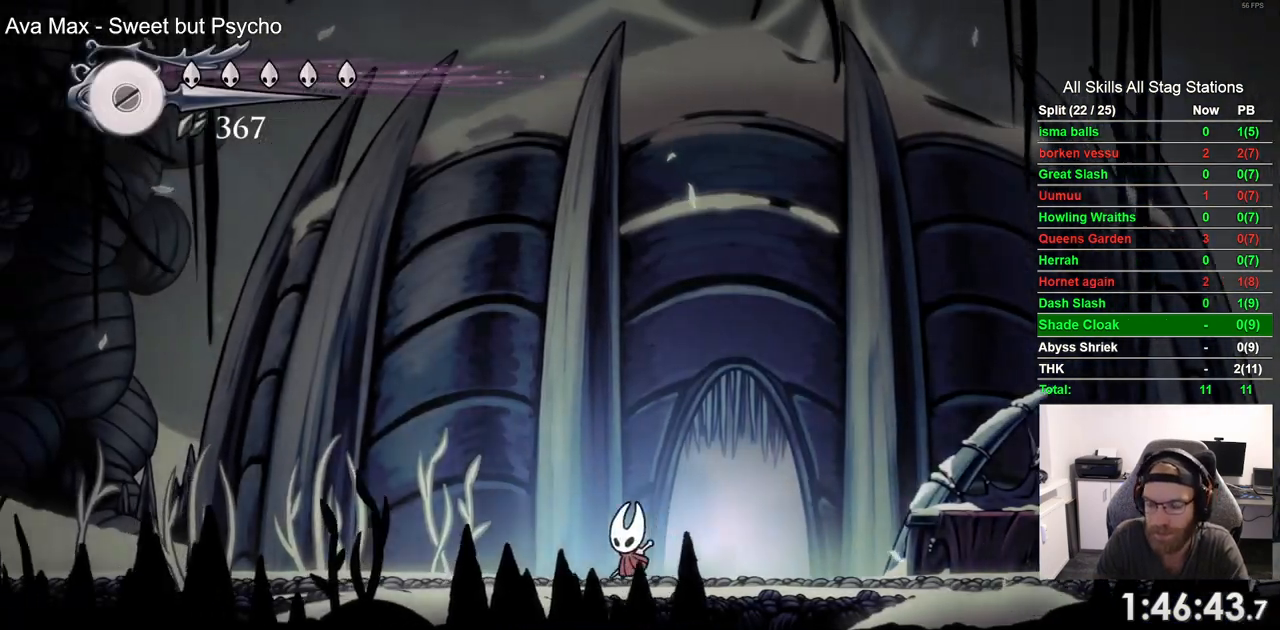
{"dt_ms": 500, "buttons": ["DPAD_LEFT"], "left_stick": "center", "right_stick": "center", "events": [[117, "R2", "down"], [333, "R2", "up"]]}
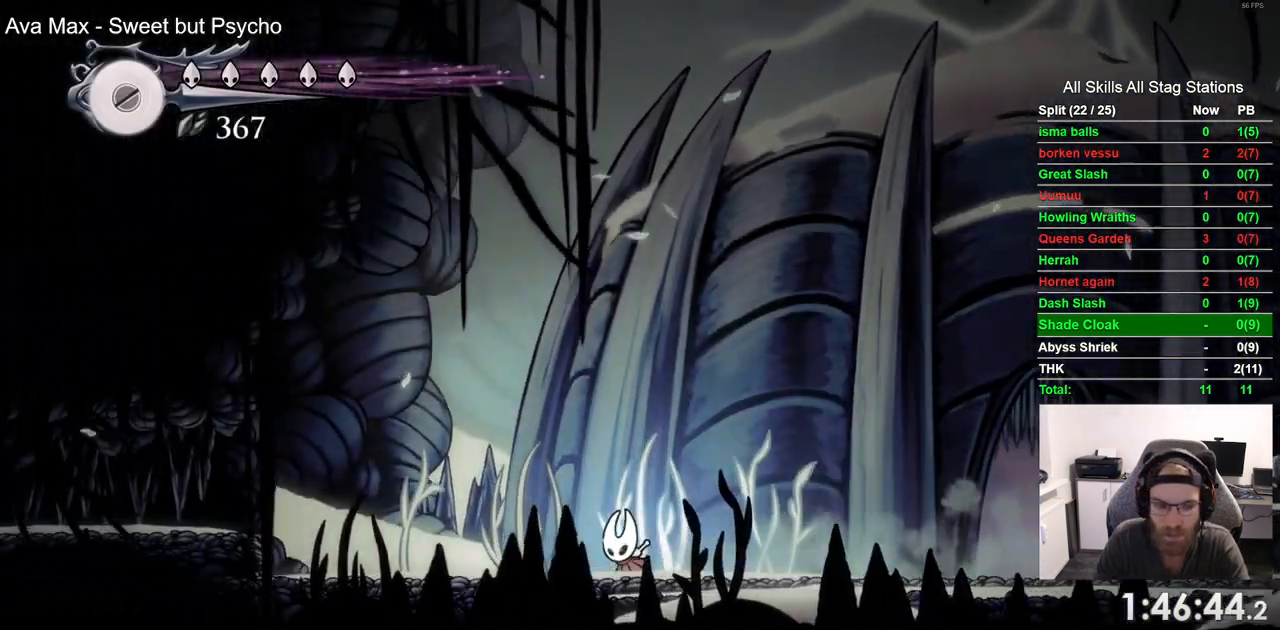
{"dt_ms": 500, "buttons": ["CROSS", "DPAD_LEFT"], "left_stick": "center", "right_stick": "center", "events": [[167, "R2", "down"], [383, "R2", "up"], [483, "CROSS", "down"]]}
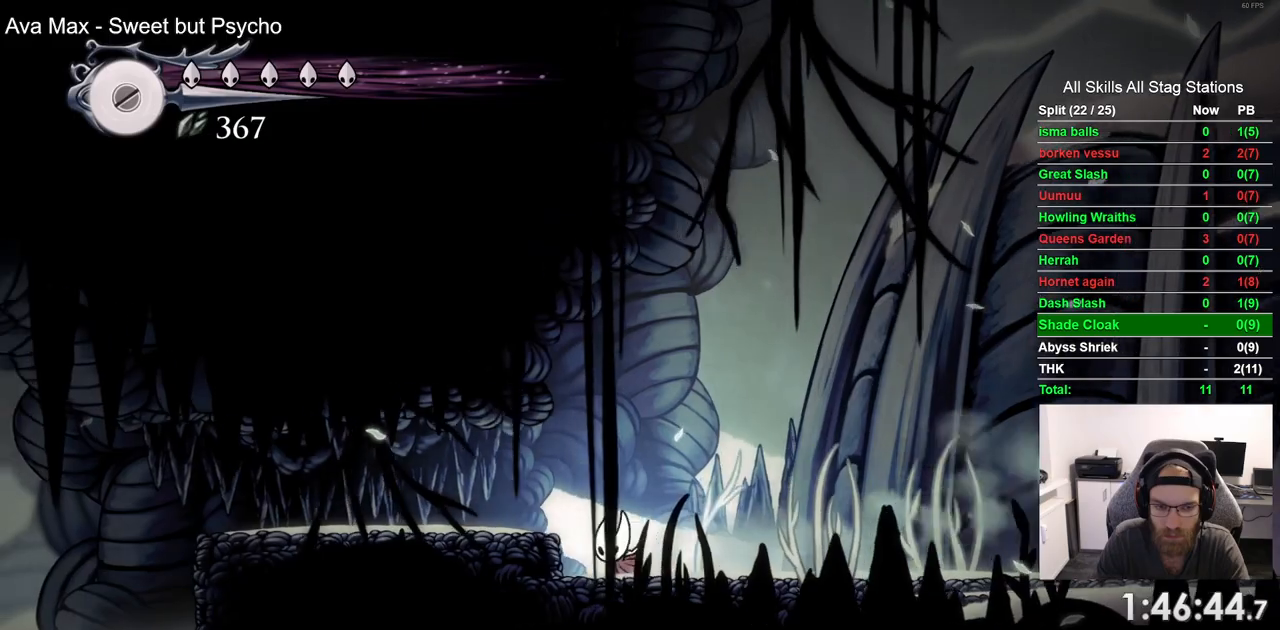
{"dt_ms": 1000, "buttons": ["DPAD_LEFT"], "left_stick": "center", "right_stick": "center"}
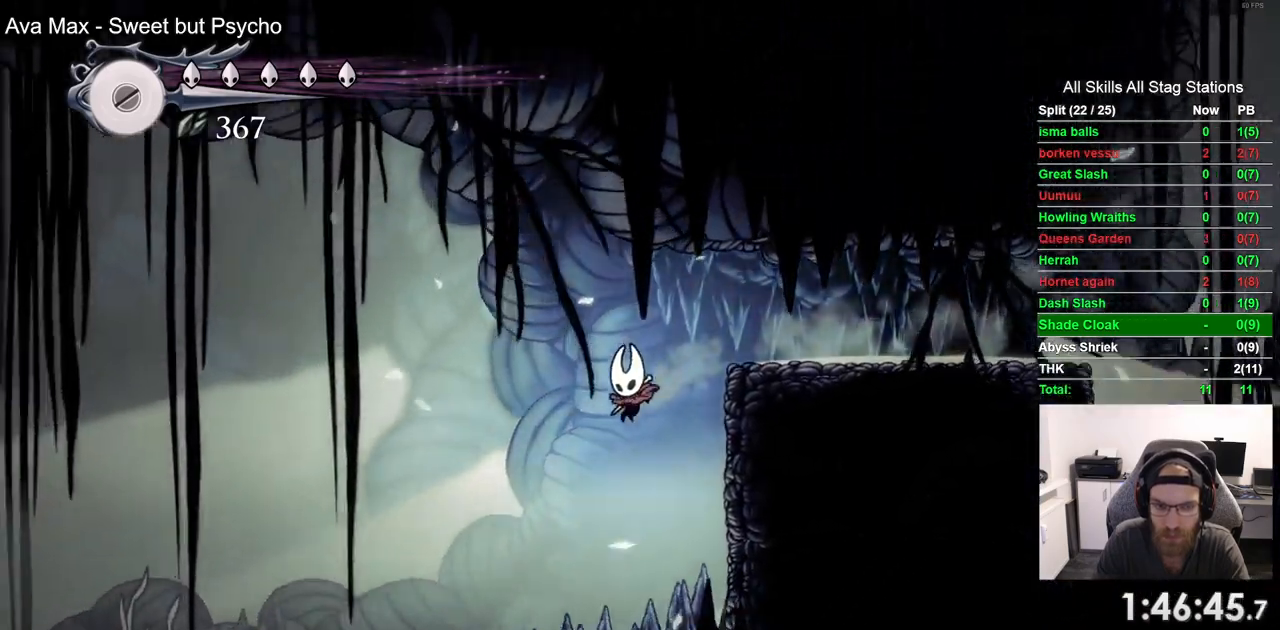
{"dt_ms": 500, "buttons": ["DPAD_LEFT"], "left_stick": "center", "right_stick": "center", "events": [[250, "R2", "down"], [483, "R2", "up"]]}
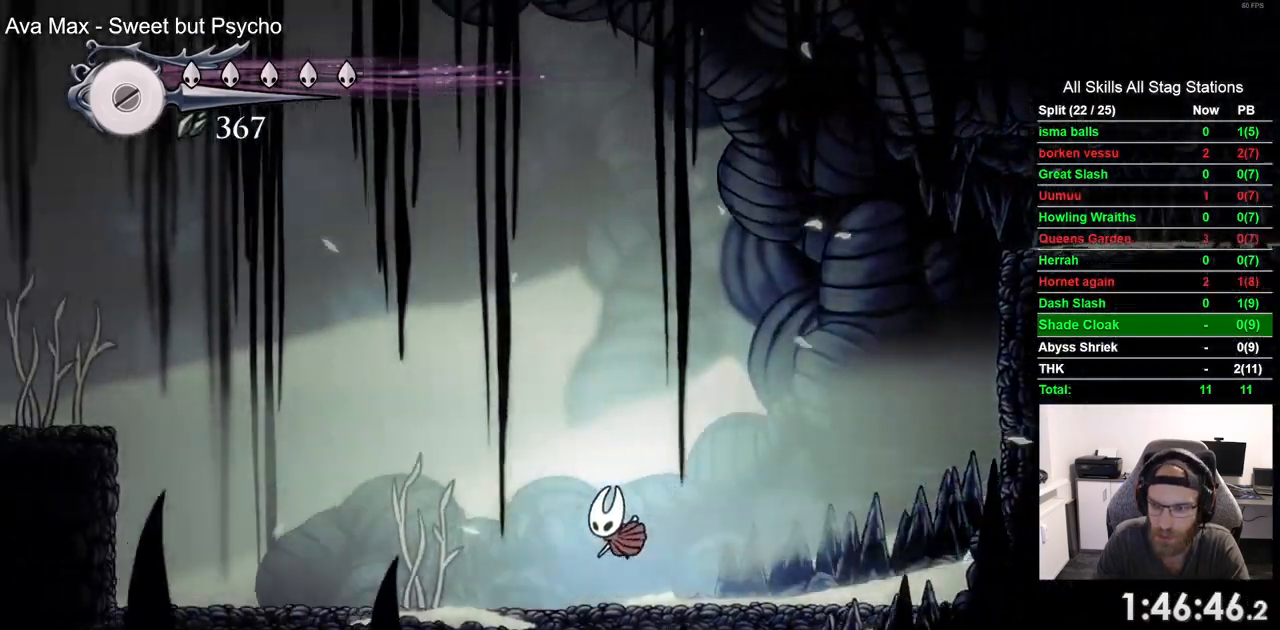
{"dt_ms": 500, "buttons": ["R2", "DPAD_LEFT"], "left_stick": "center", "right_stick": "center", "events": [[350, "R2", "down"]]}
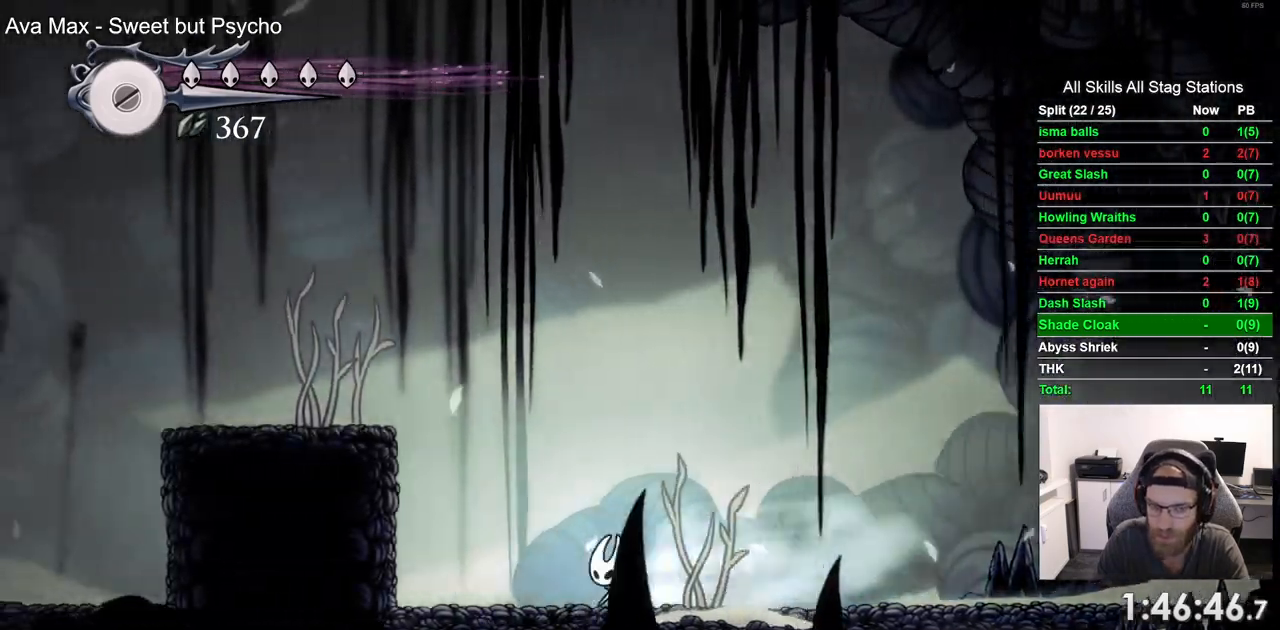
{"dt_ms": 500, "buttons": ["CROSS", "DPAD_LEFT"], "left_stick": "center", "right_stick": "center", "events": [[83, "R2", "up"], [217, "CROSS", "down"]]}
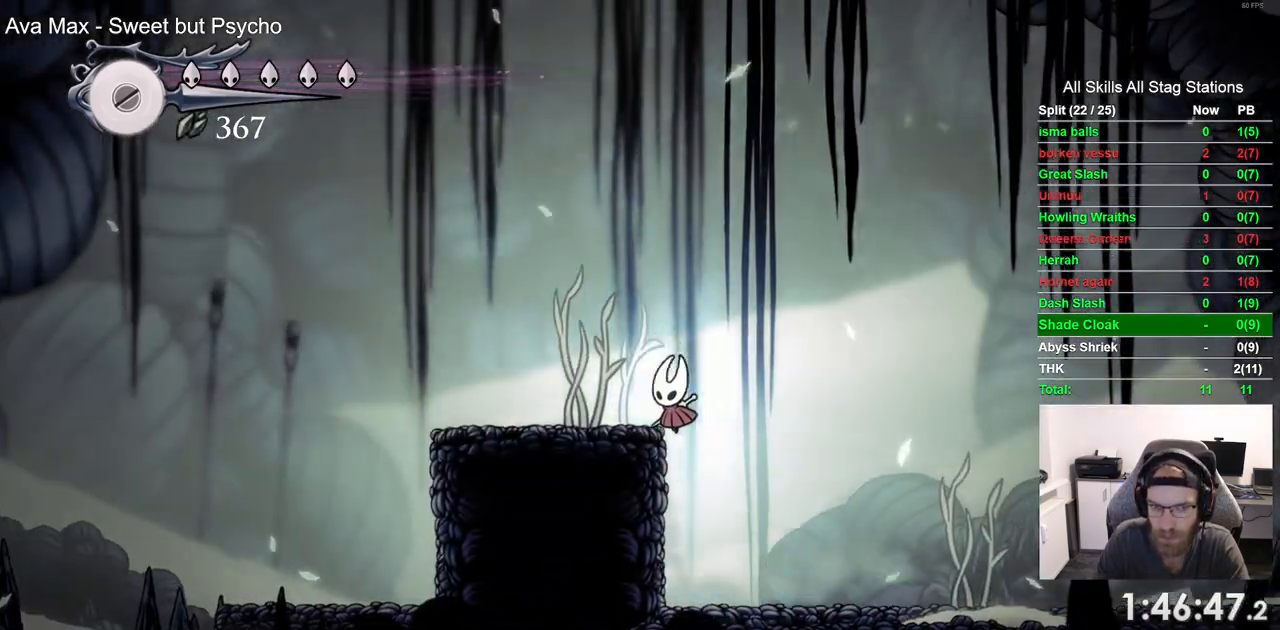
{"dt_ms": 500, "buttons": ["R2", "DPAD_LEFT"], "left_stick": "center", "right_stick": "center"}
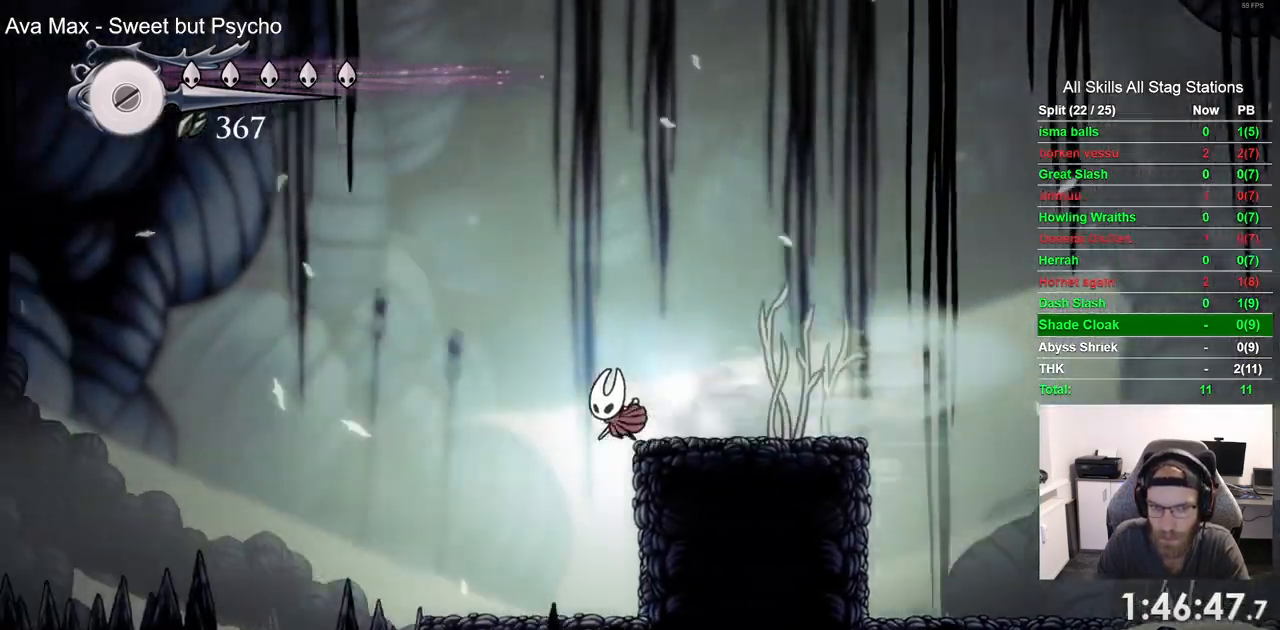
{"dt_ms": 1000, "buttons": ["DPAD_LEFT"], "left_stick": "center", "right_stick": "center"}
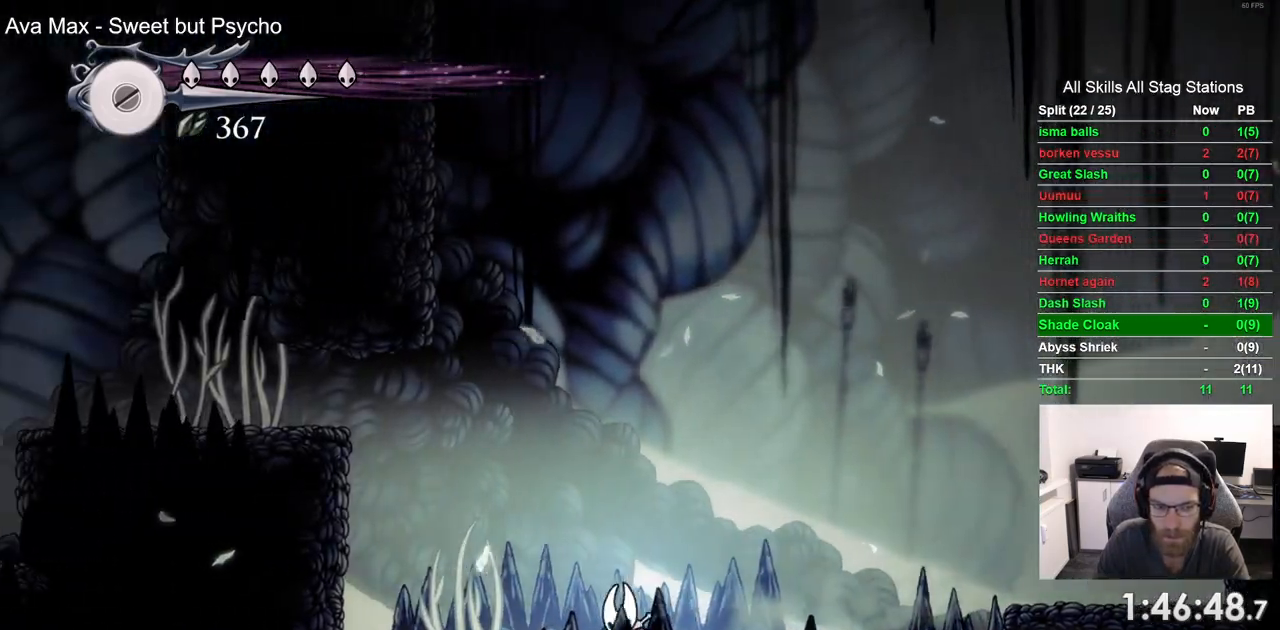
{"dt_ms": 1000, "buttons": ["DPAD_LEFT"], "left_stick": "center", "right_stick": "center"}
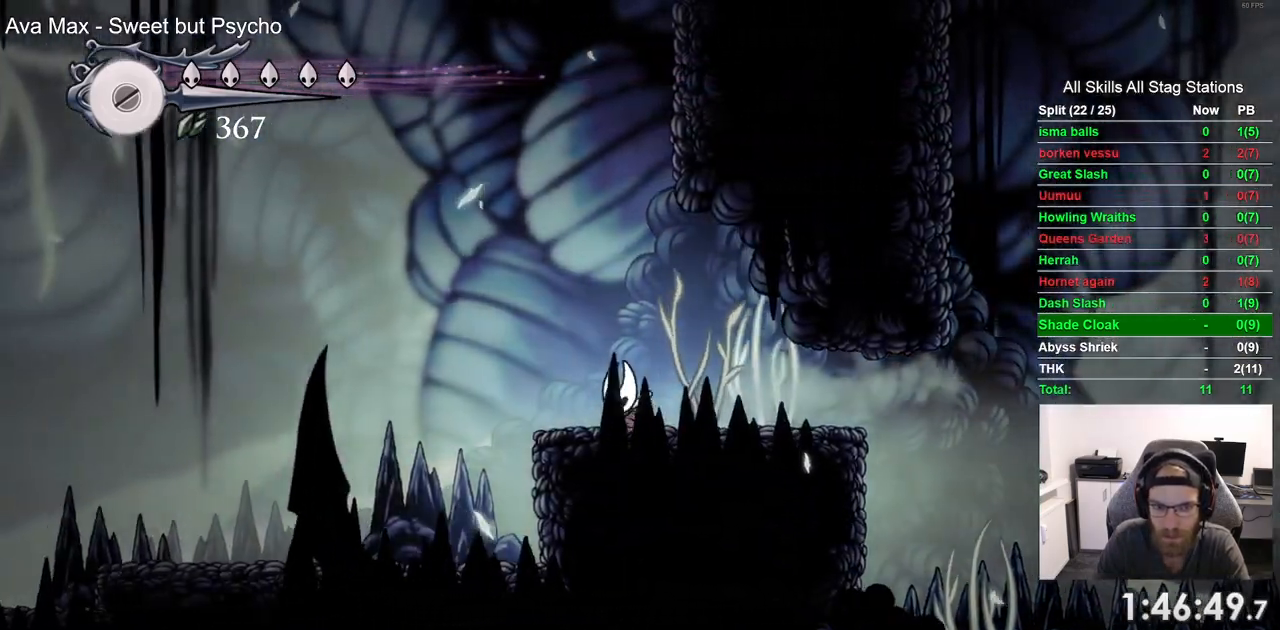
{"dt_ms": 500, "buttons": ["DPAD_LEFT"], "left_stick": "center", "right_stick": "center", "events": [[33, "R2", "down"], [267, "R2", "up"]]}